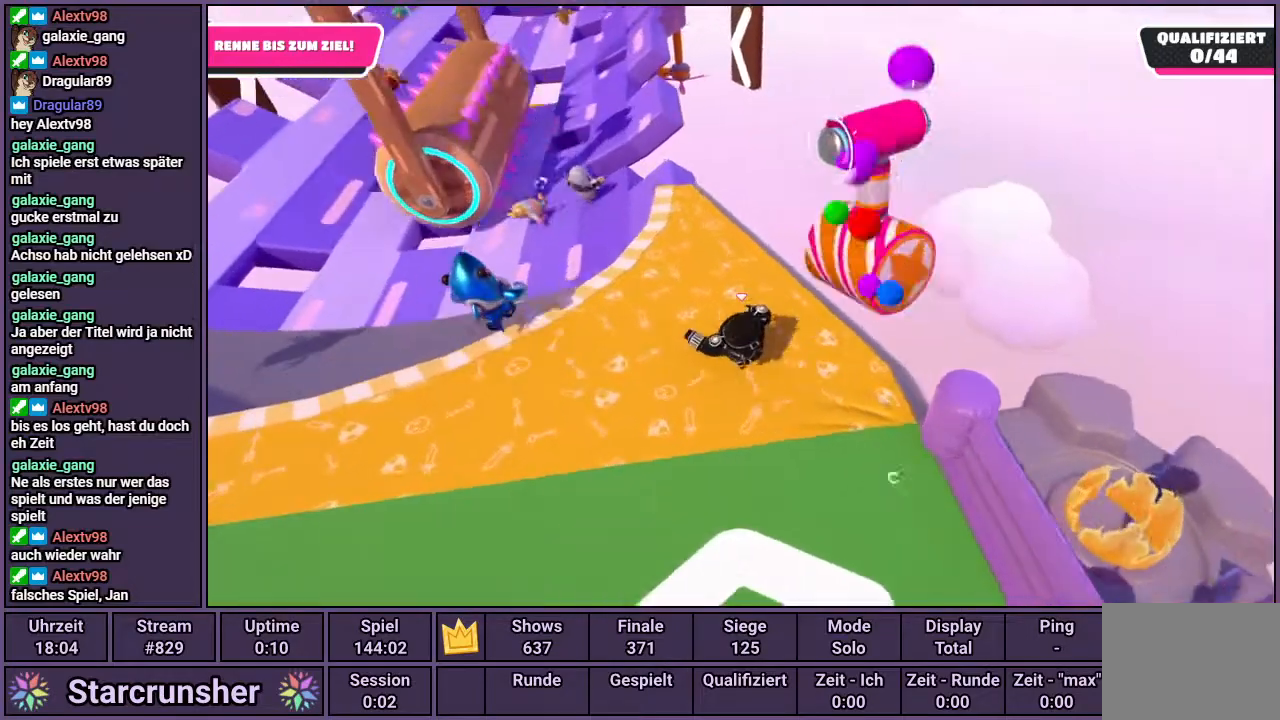
Gameplay with a controller (PlayStation layout); each line is a JSON object with the inputs held at the frame after it. "events" lists button and stick changes between this image and that frame as [ms after this image, input, new state], when the widget could be followed in between.
{"buttons": [], "left_stick": "up-left", "right_stick": "center", "events": [[133, "right_stick", "right"], [250, "right_stick", "center"]]}
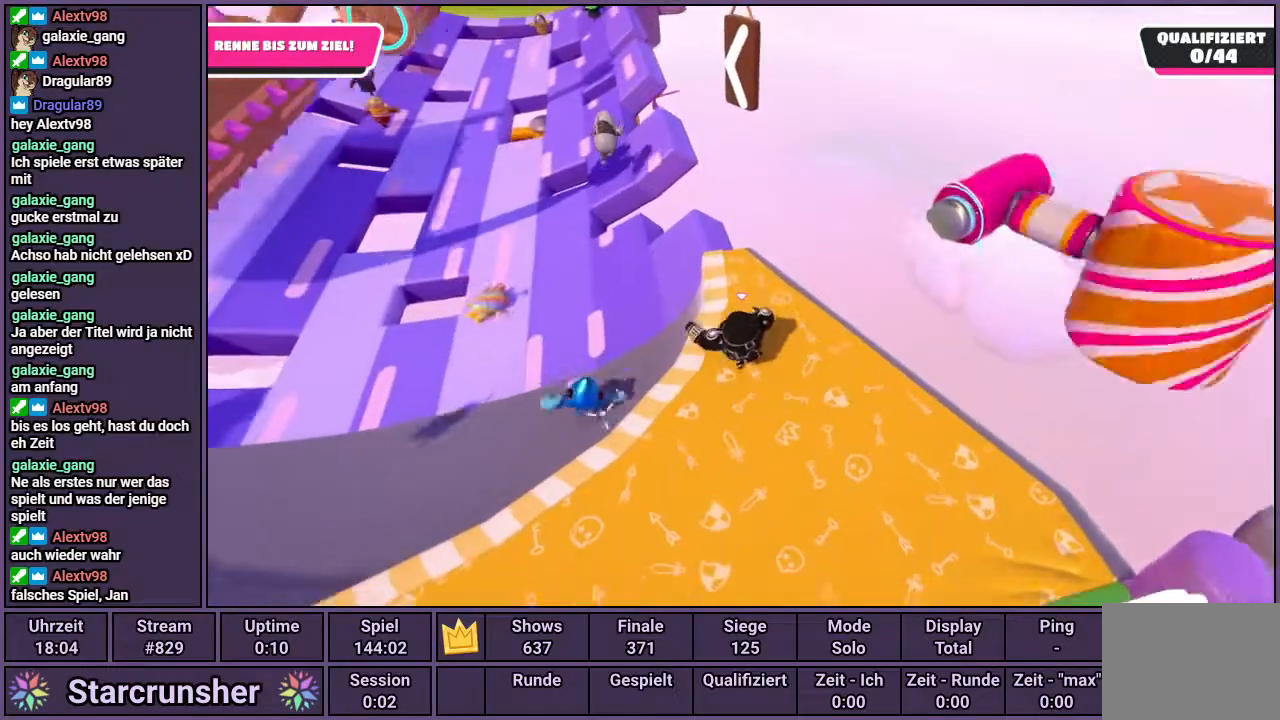
{"buttons": ["CROSS"], "left_stick": "up-right", "right_stick": "center", "events": [[83, "left_stick", "up-right"], [483, "CROSS", "down"]]}
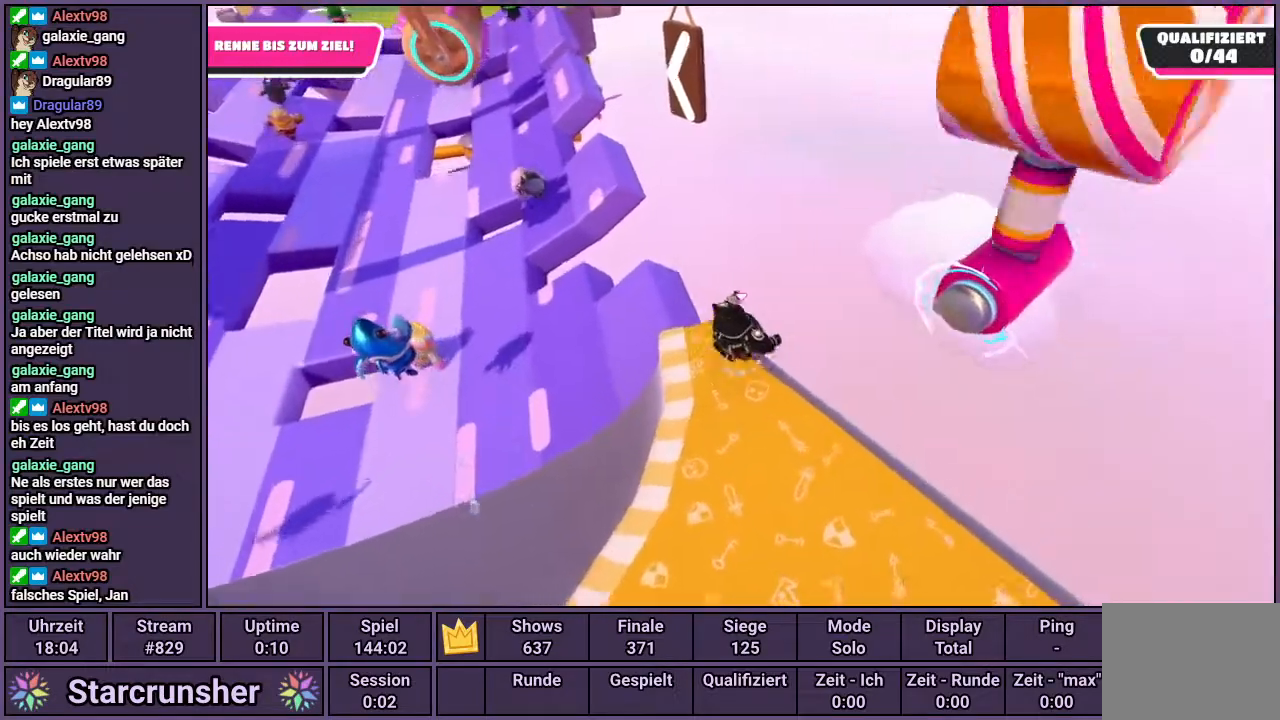
{"buttons": [], "left_stick": "up-left", "right_stick": "center", "events": [[83, "CROSS", "up"], [233, "left_stick", "up-left"]]}
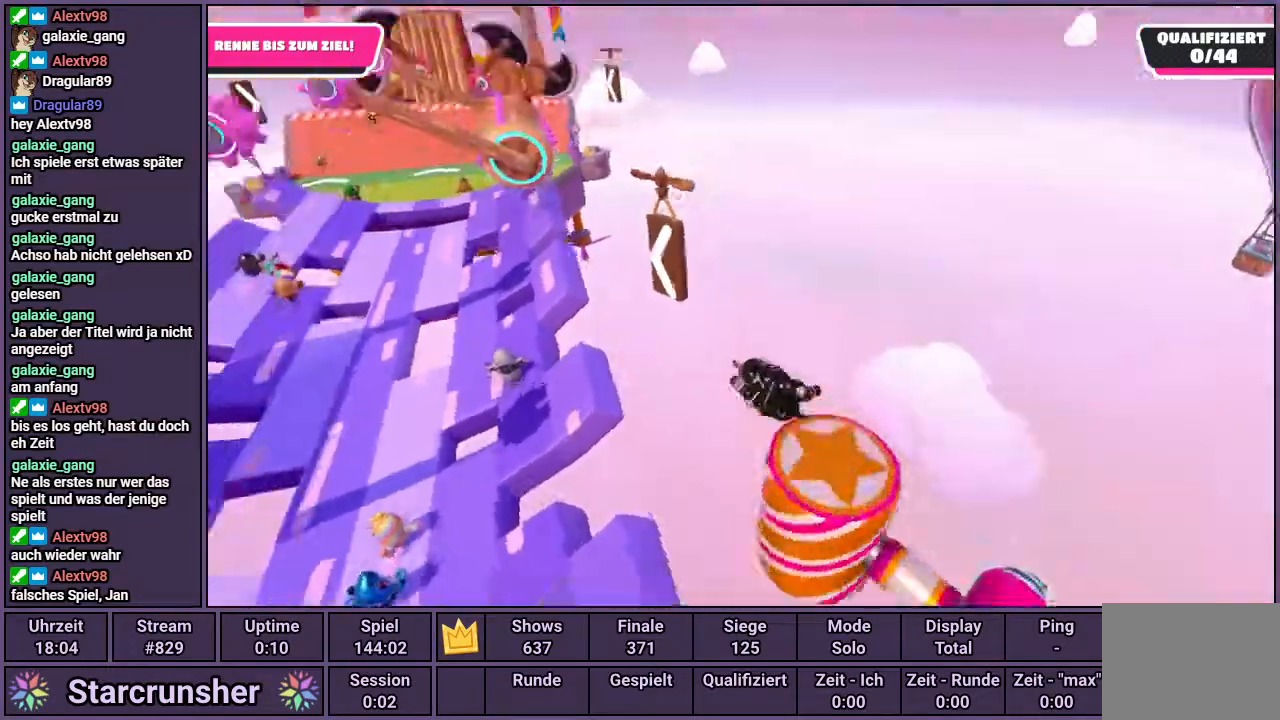
{"buttons": [], "left_stick": "up-left", "right_stick": "center", "events": []}
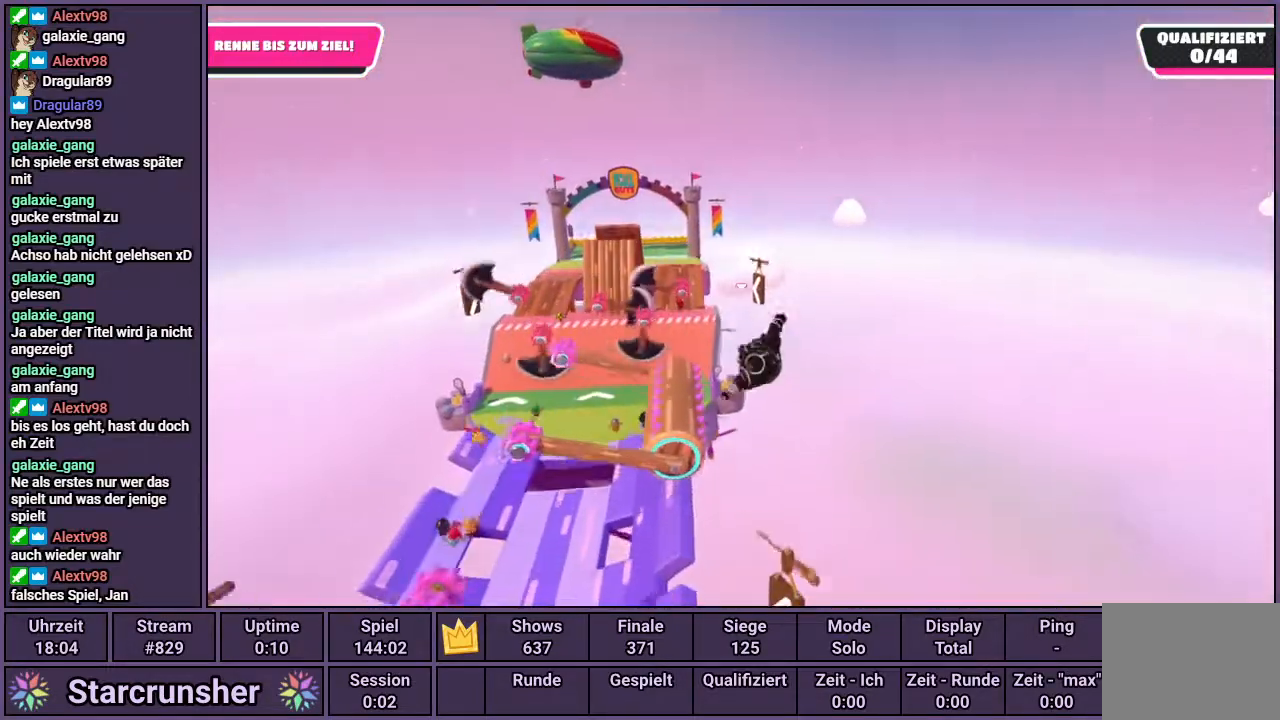
{"buttons": [], "left_stick": "up-left", "right_stick": "center", "events": []}
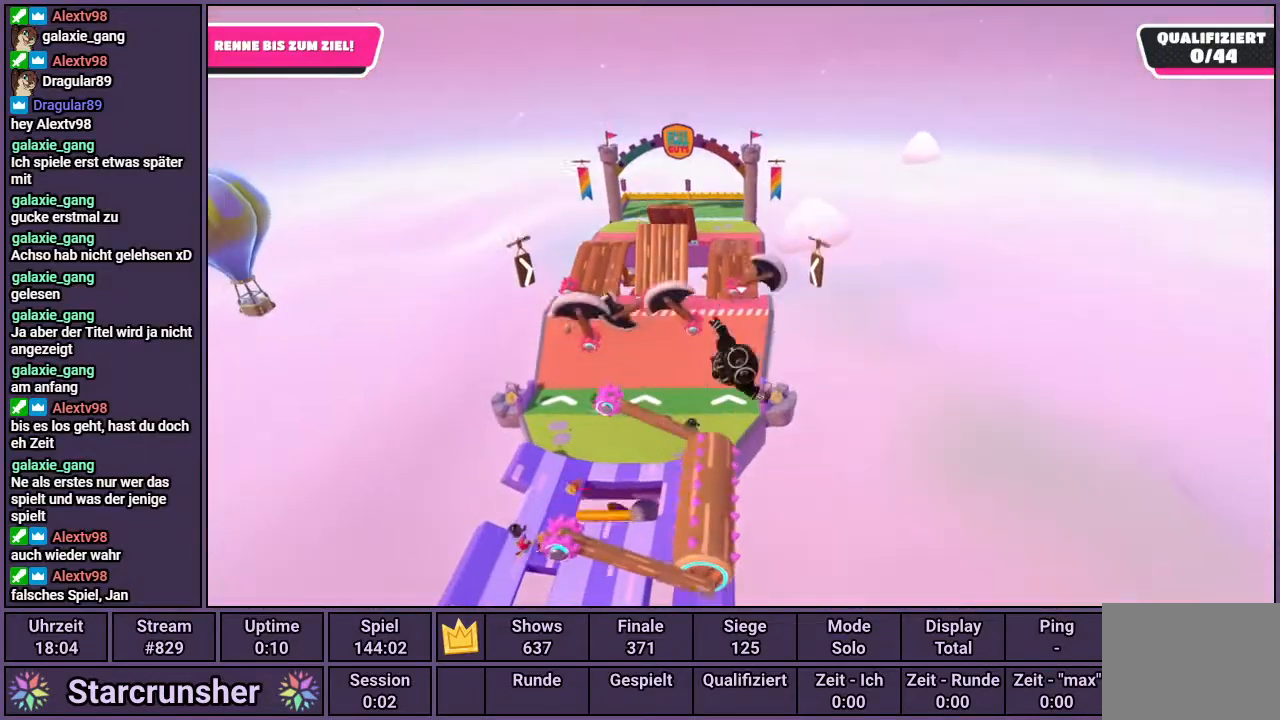
{"buttons": [], "left_stick": "up", "right_stick": "center", "events": [[267, "left_stick", "up"]]}
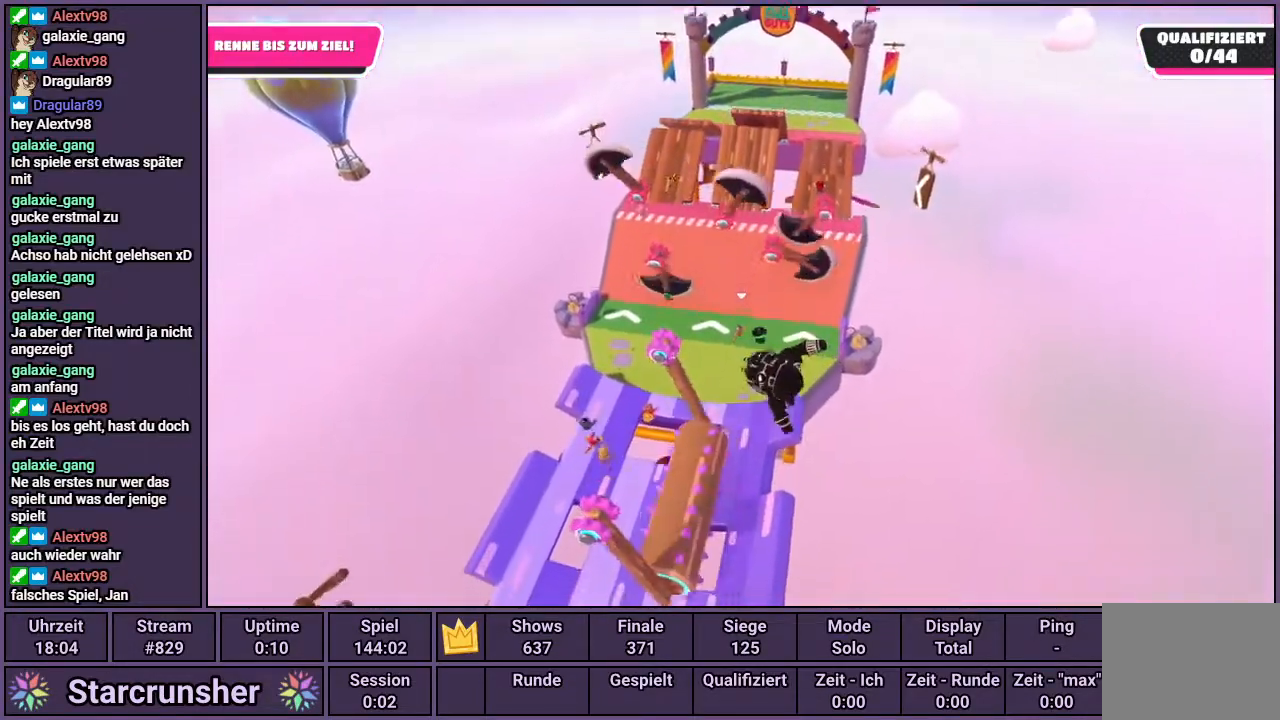
{"buttons": [], "left_stick": "up", "right_stick": "center", "events": []}
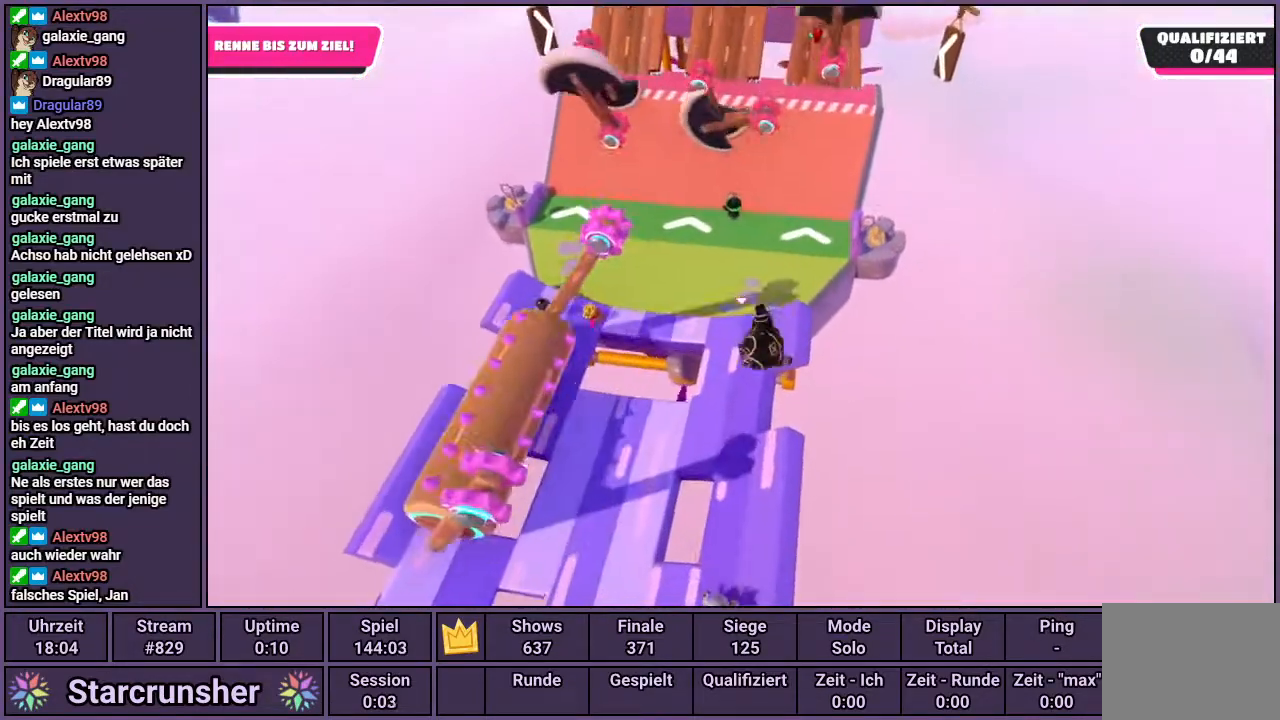
{"buttons": [], "left_stick": "up", "right_stick": "center", "events": []}
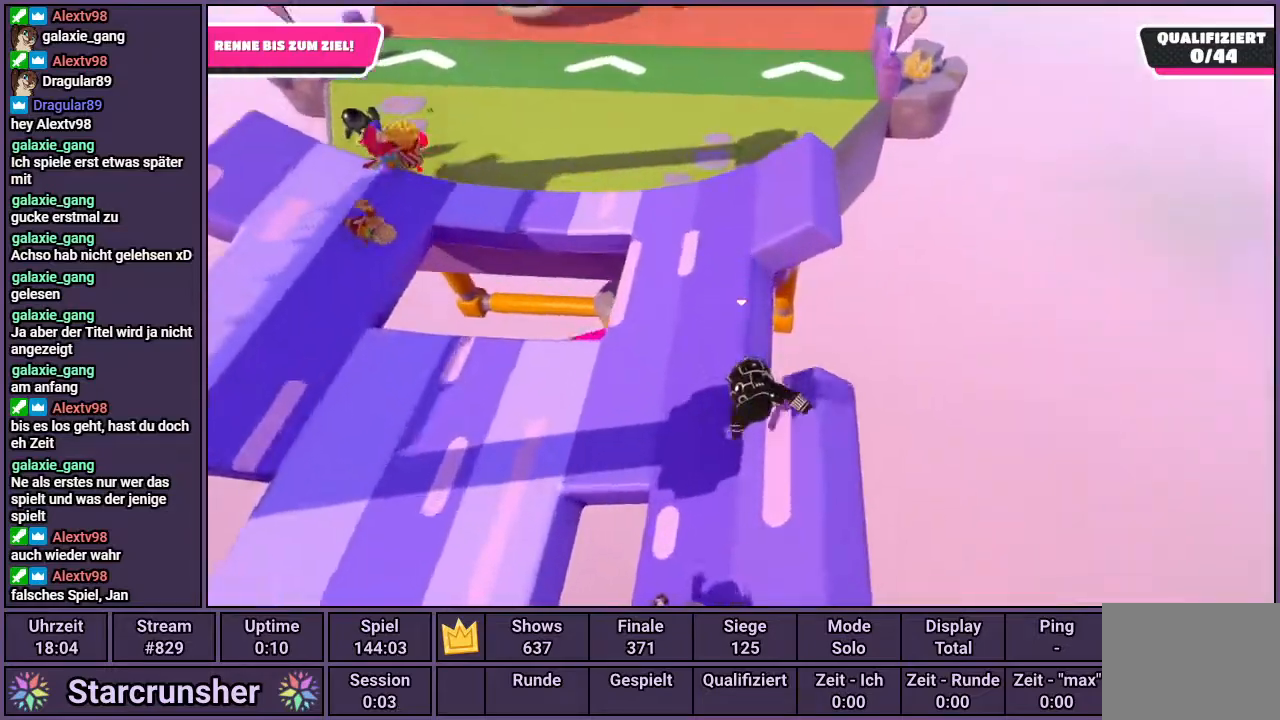
{"buttons": [], "left_stick": "down-right", "right_stick": "center", "events": [[17, "left_stick", "up-right"], [450, "left_stick", "down-right"]]}
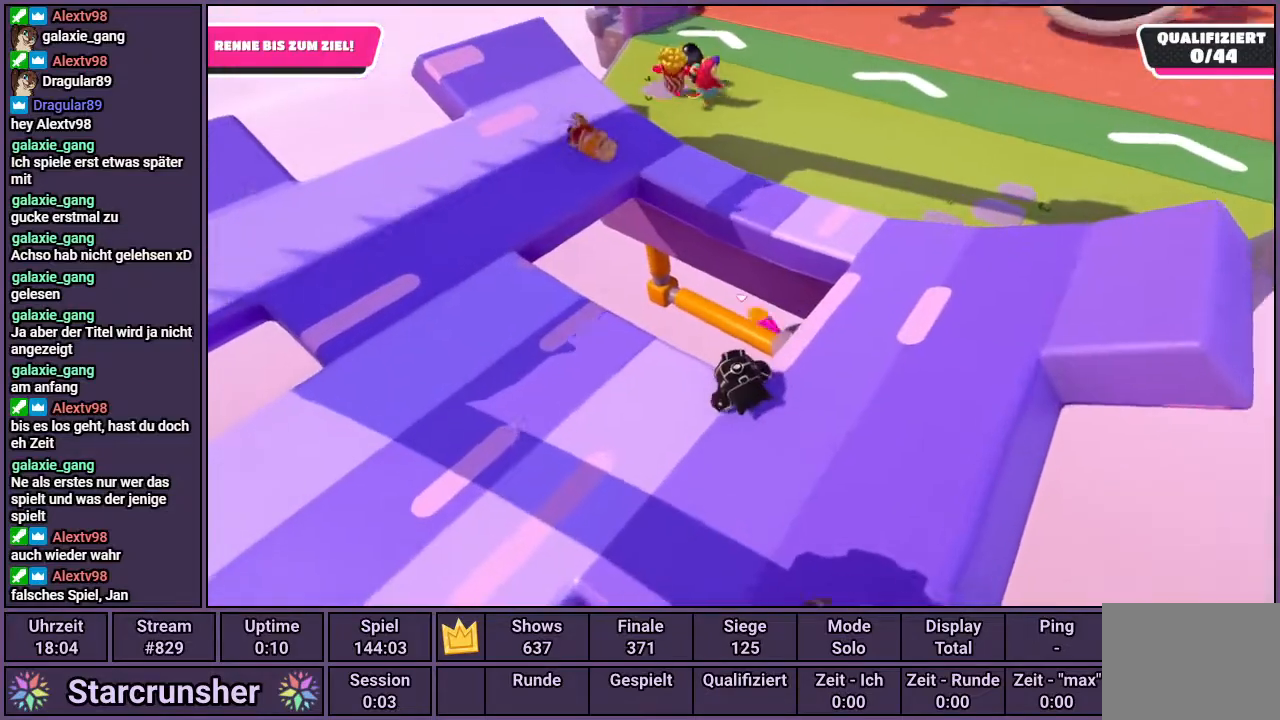
{"buttons": [], "left_stick": "right", "right_stick": "center", "events": [[350, "left_stick", "right"]]}
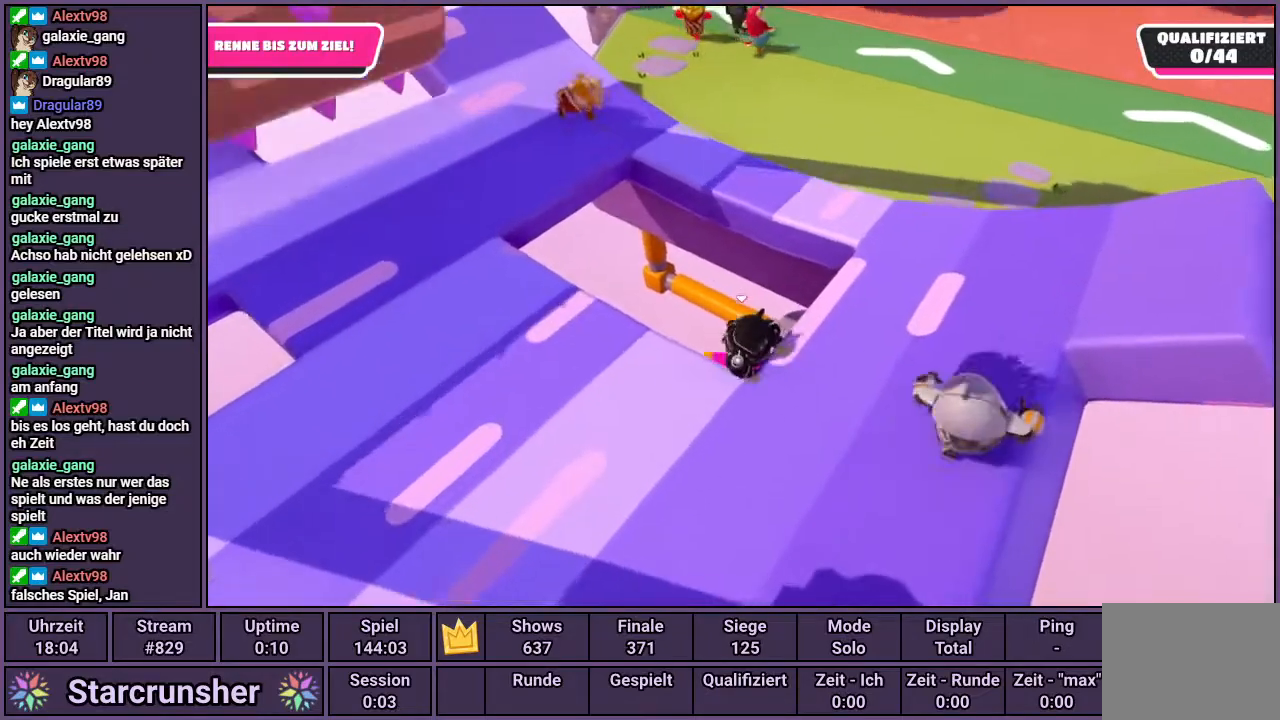
{"buttons": [], "left_stick": "up-right", "right_stick": "center", "events": [[83, "left_stick", "up-right"]]}
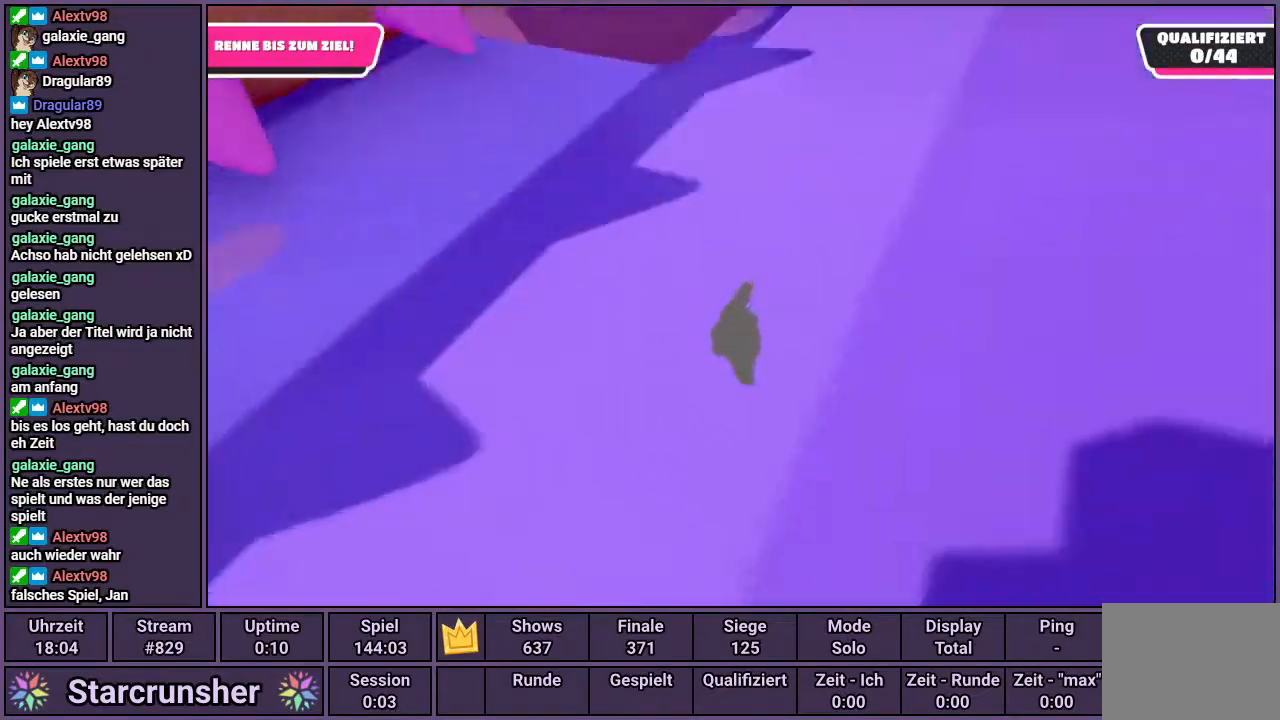
{"buttons": [], "left_stick": "up", "right_stick": "center", "events": [[117, "left_stick", "center"], [250, "left_stick", "up"]]}
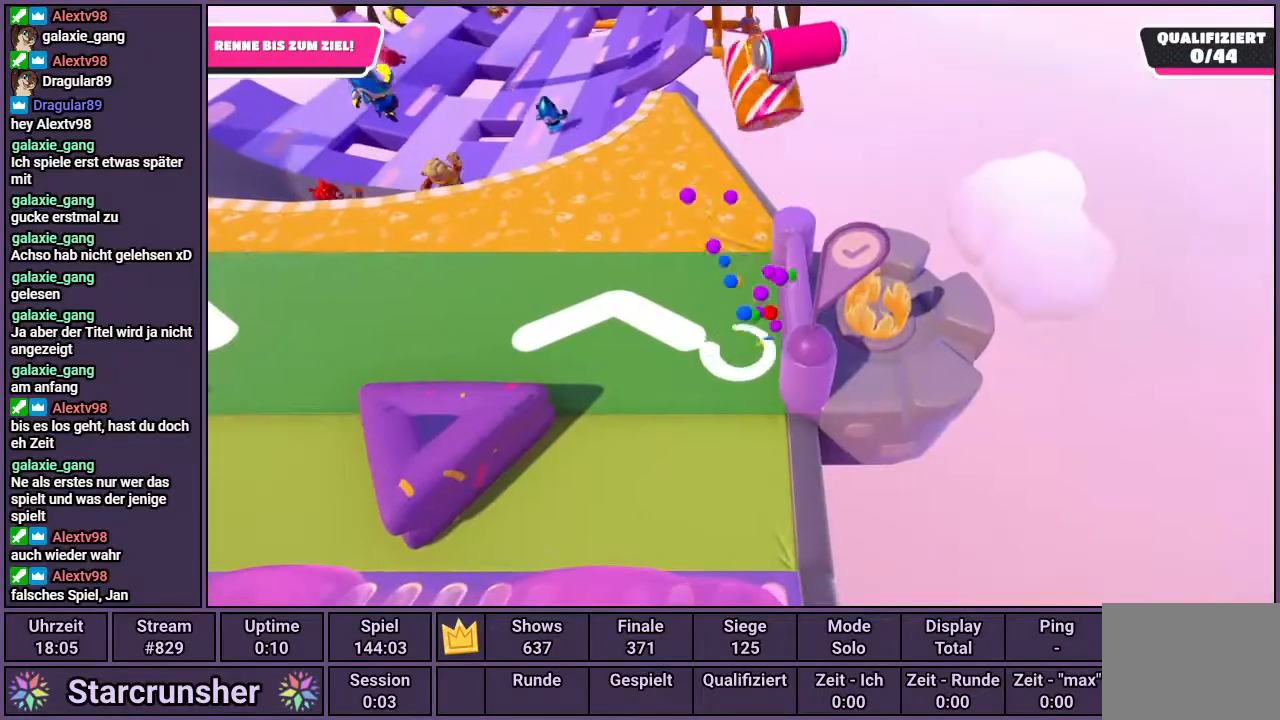
{"buttons": [], "left_stick": "up", "right_stick": "center", "events": [[317, "right_stick", "down-left"], [467, "right_stick", "center"]]}
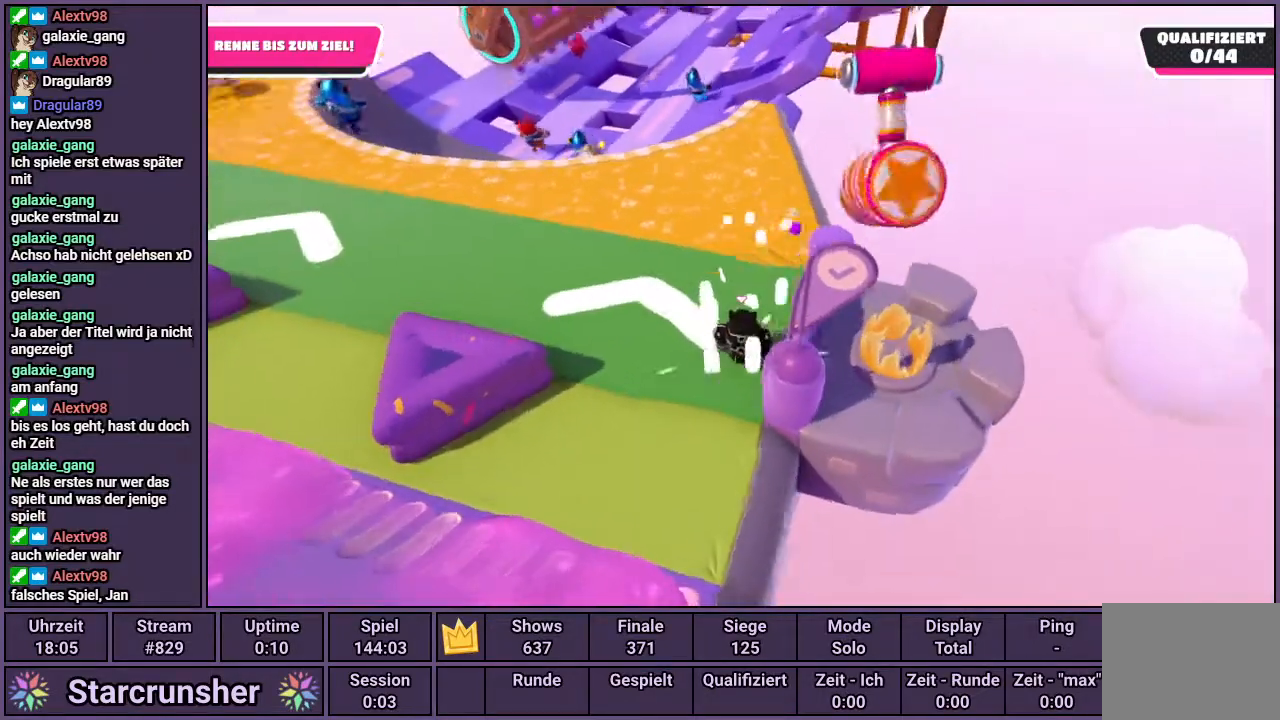
{"buttons": [], "left_stick": "up", "right_stick": "right", "events": [[500, "right_stick", "right"]]}
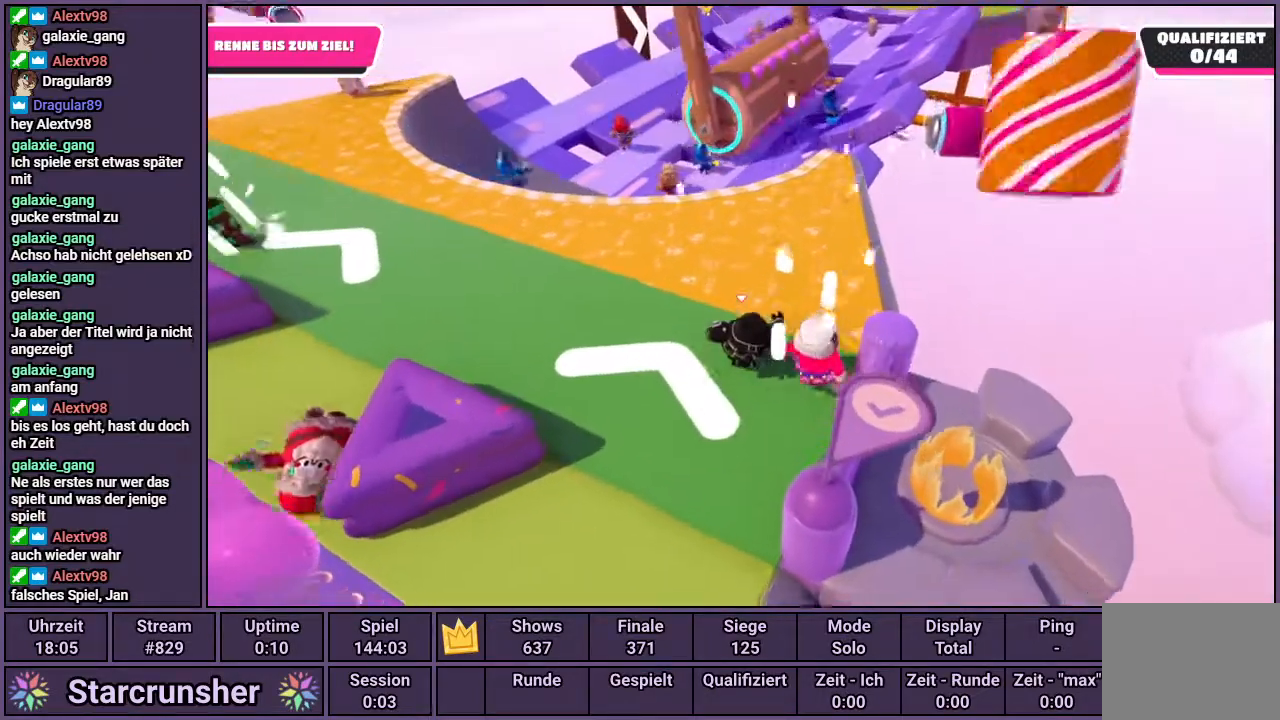
{"buttons": [], "left_stick": "up", "right_stick": "center", "events": [[150, "right_stick", "center"]]}
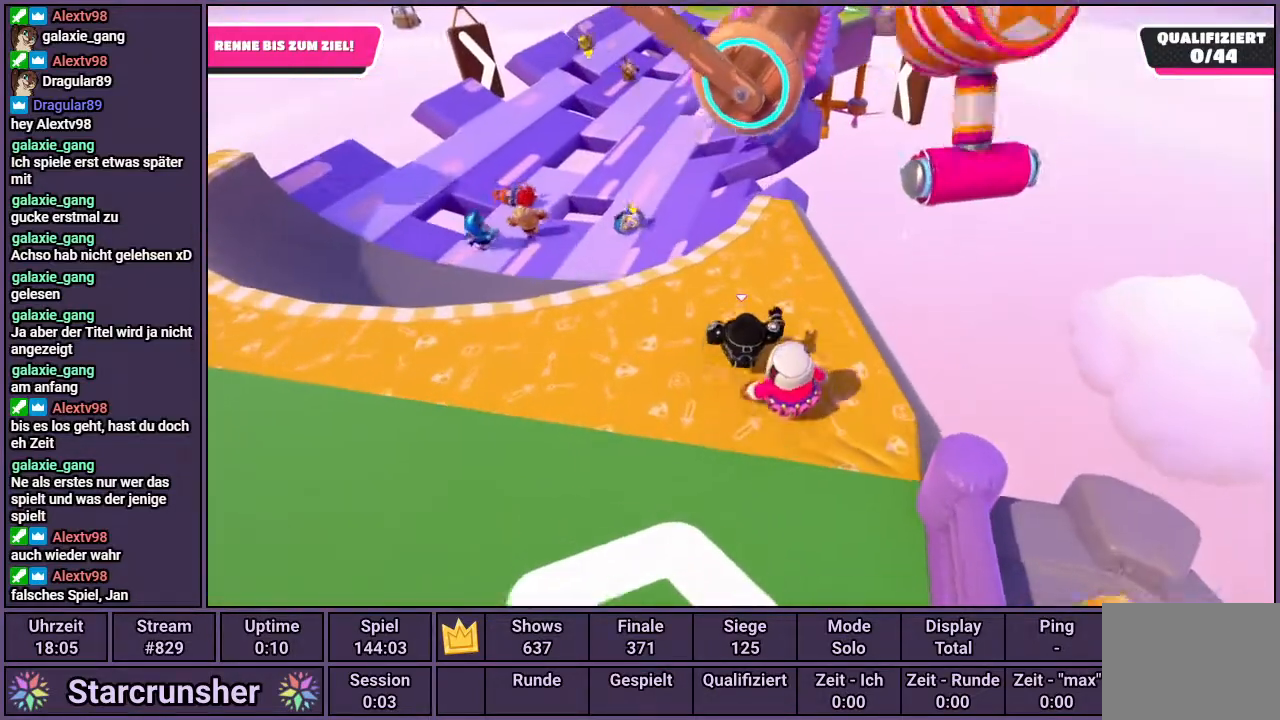
{"buttons": [], "left_stick": "up", "right_stick": "center", "events": []}
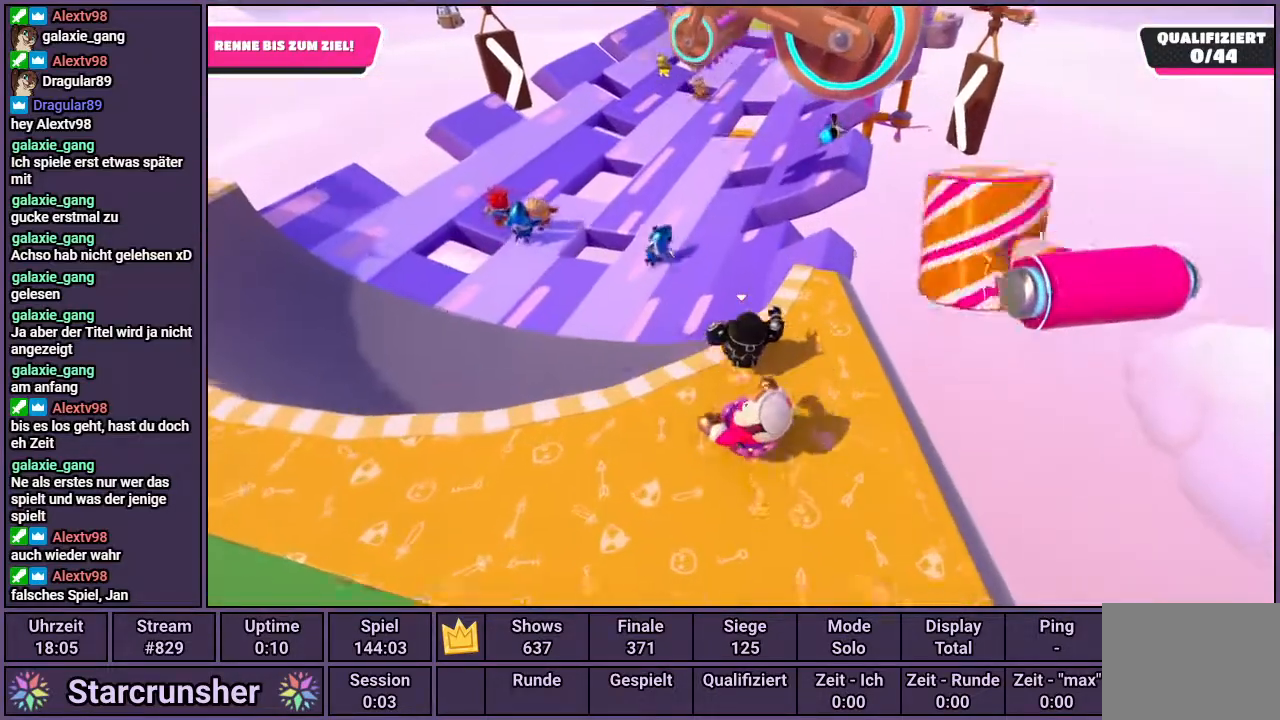
{"buttons": [], "left_stick": "up", "right_stick": "center", "events": []}
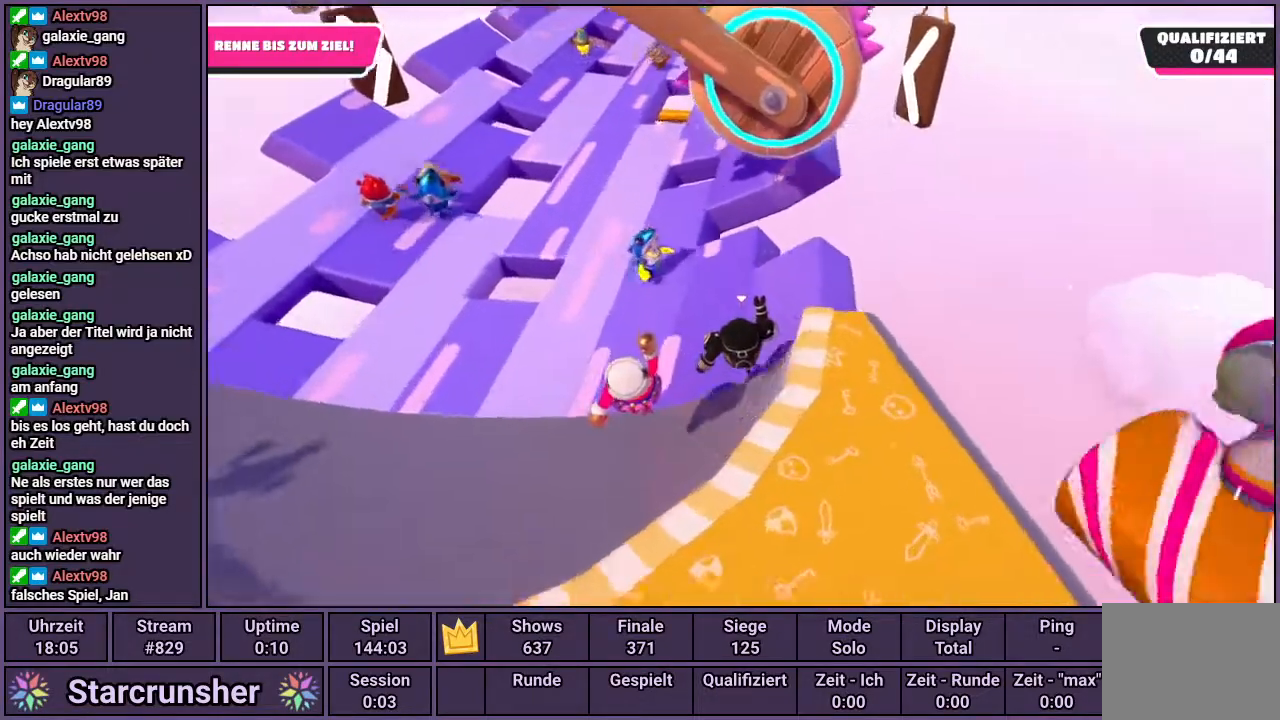
{"buttons": [], "left_stick": "up", "right_stick": "right", "events": [[467, "right_stick", "right"]]}
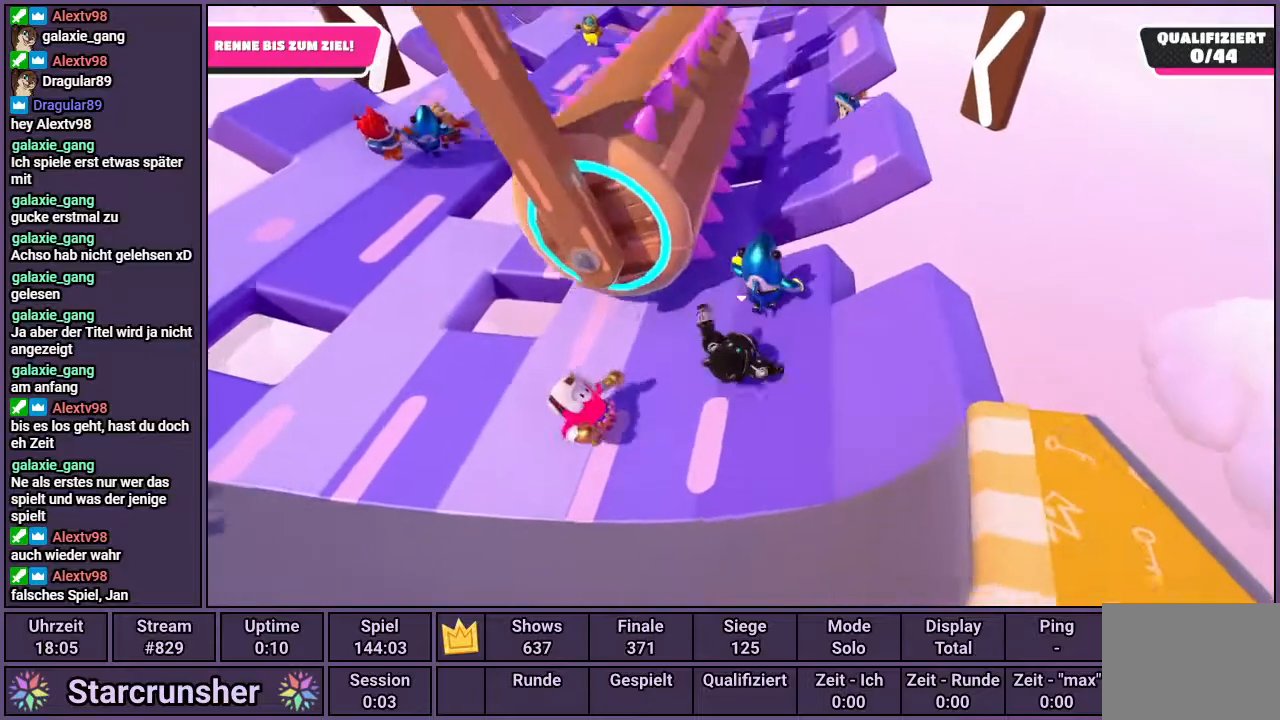
{"buttons": [], "left_stick": "up", "right_stick": "center", "events": [[117, "right_stick", "center"]]}
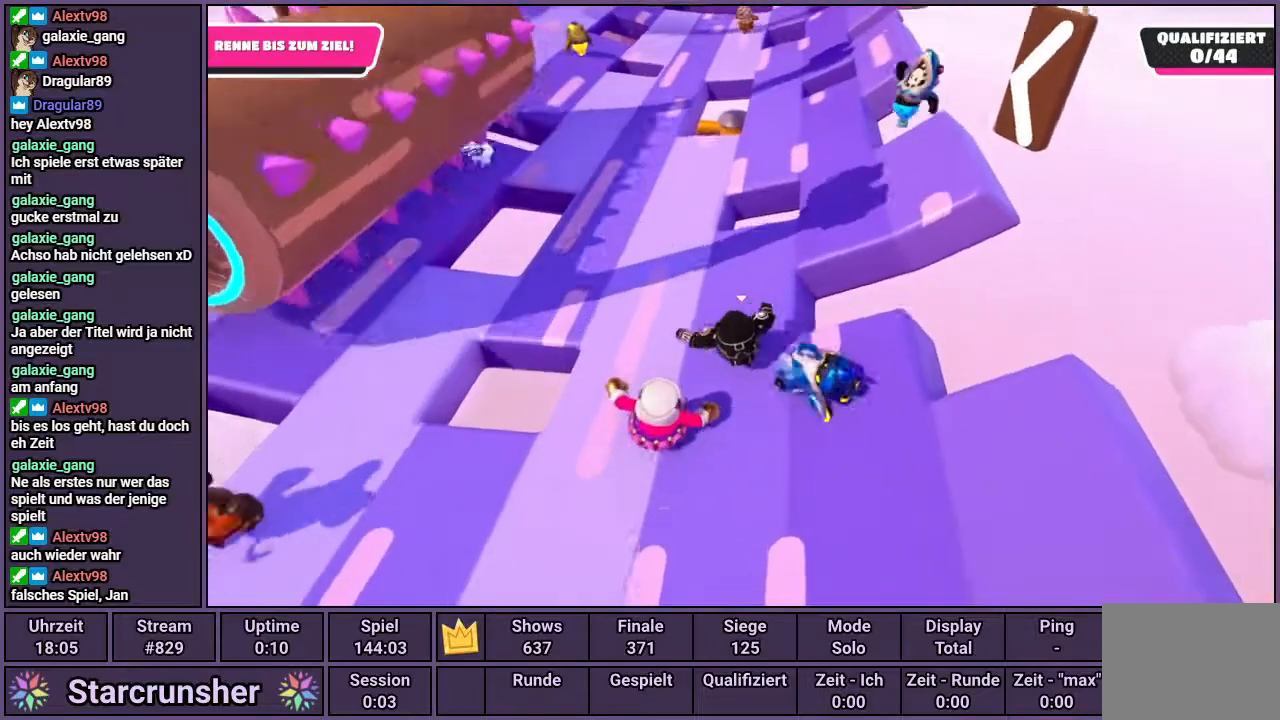
{"buttons": [], "left_stick": "up", "right_stick": "center", "events": []}
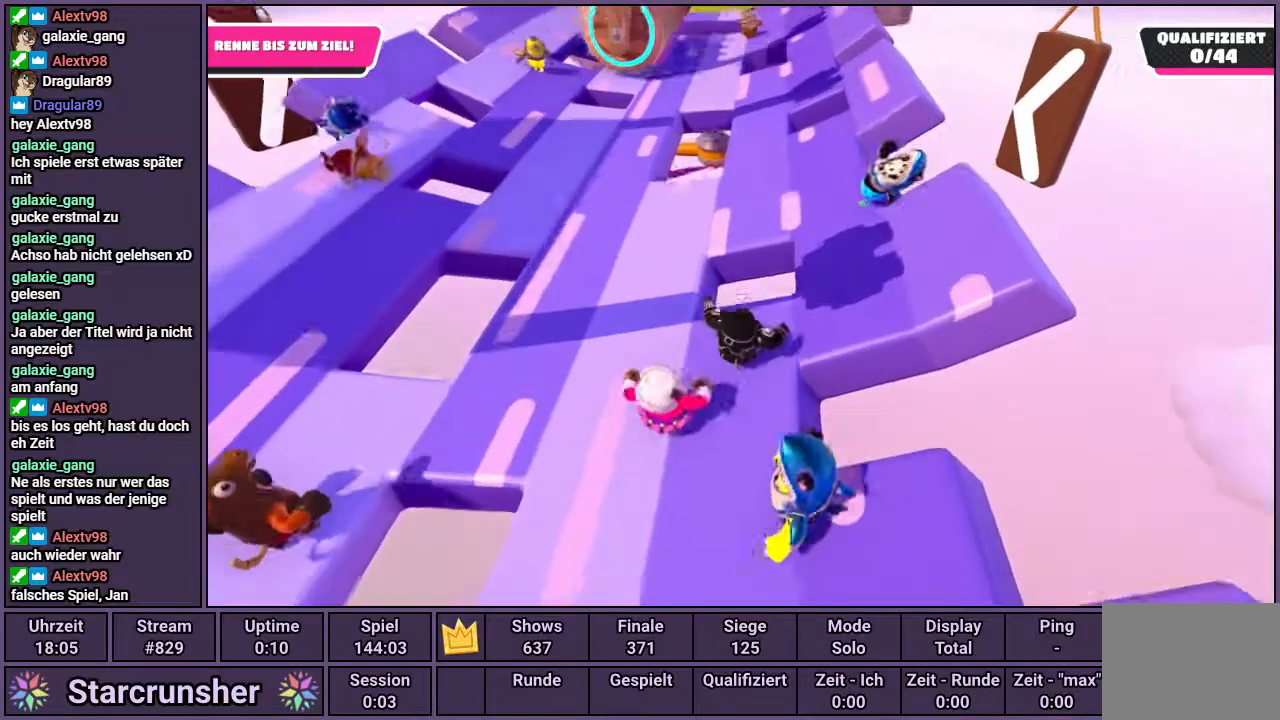
{"buttons": [], "left_stick": "up", "right_stick": "center", "events": [[167, "CROSS", "down"], [350, "CROSS", "up"]]}
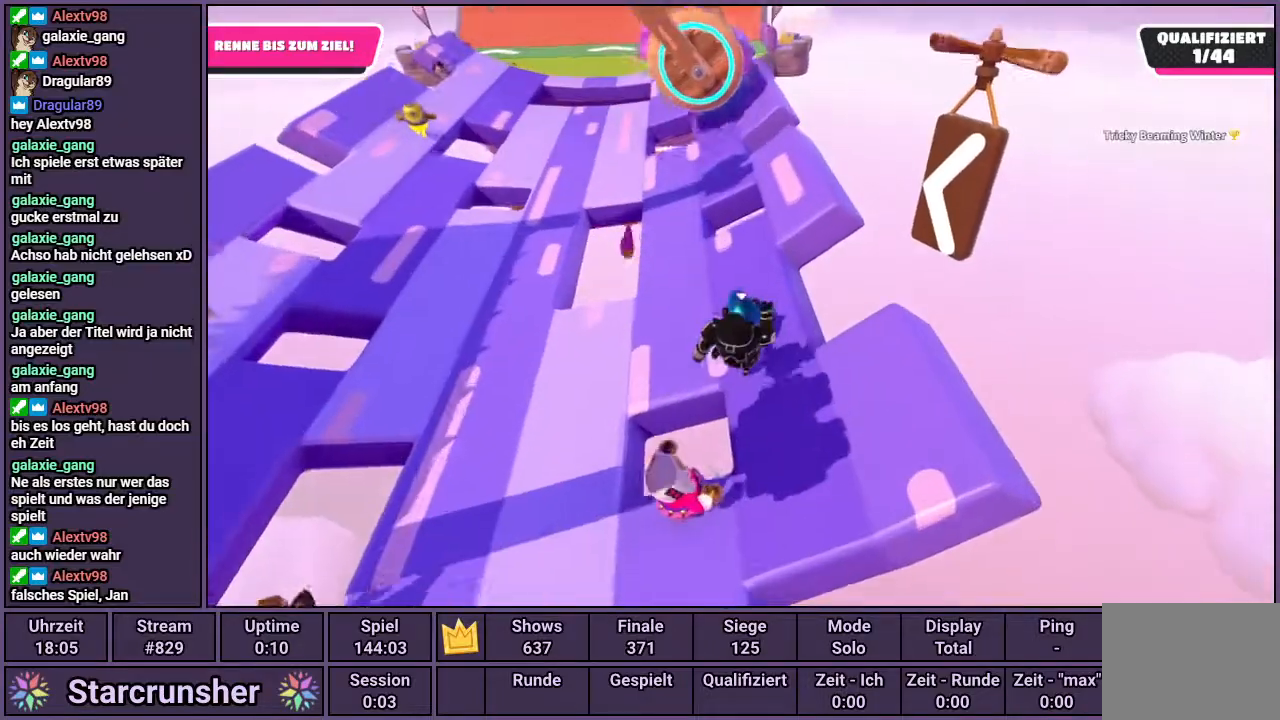
{"buttons": [], "left_stick": "up", "right_stick": "center", "events": [[350, "right_stick", "left"], [467, "right_stick", "center"]]}
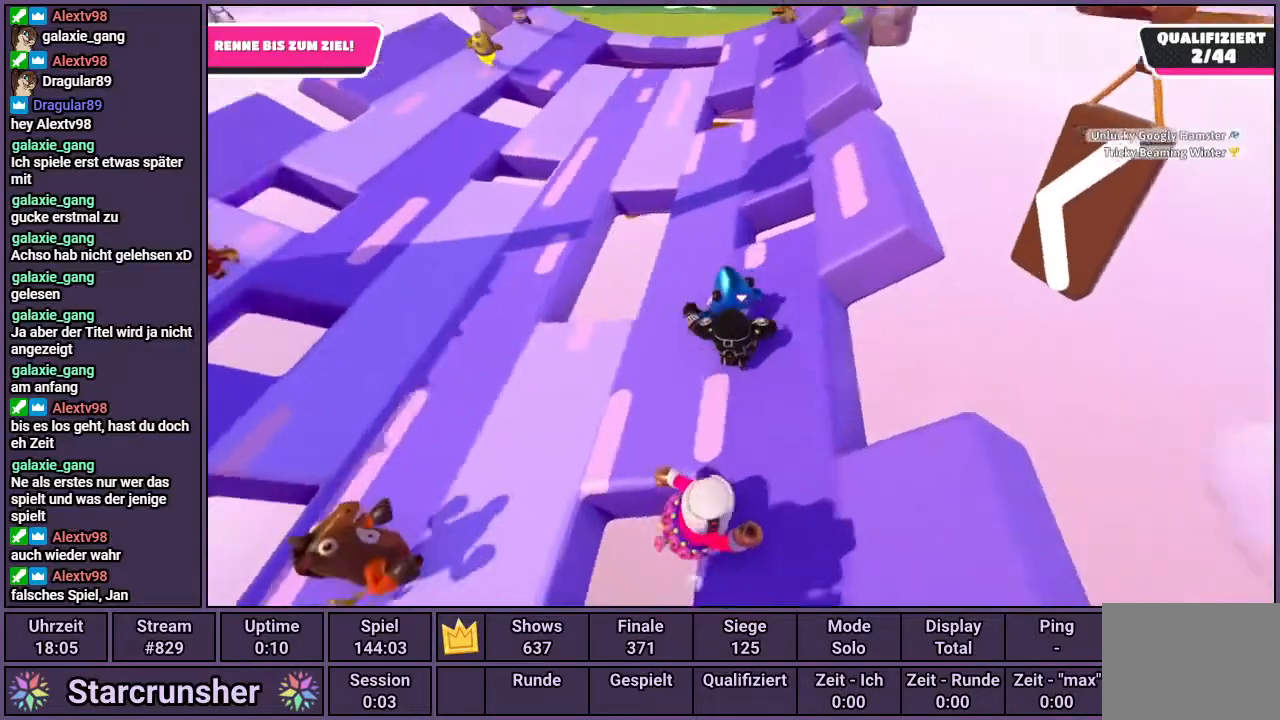
{"buttons": [], "left_stick": "up", "right_stick": "center", "events": []}
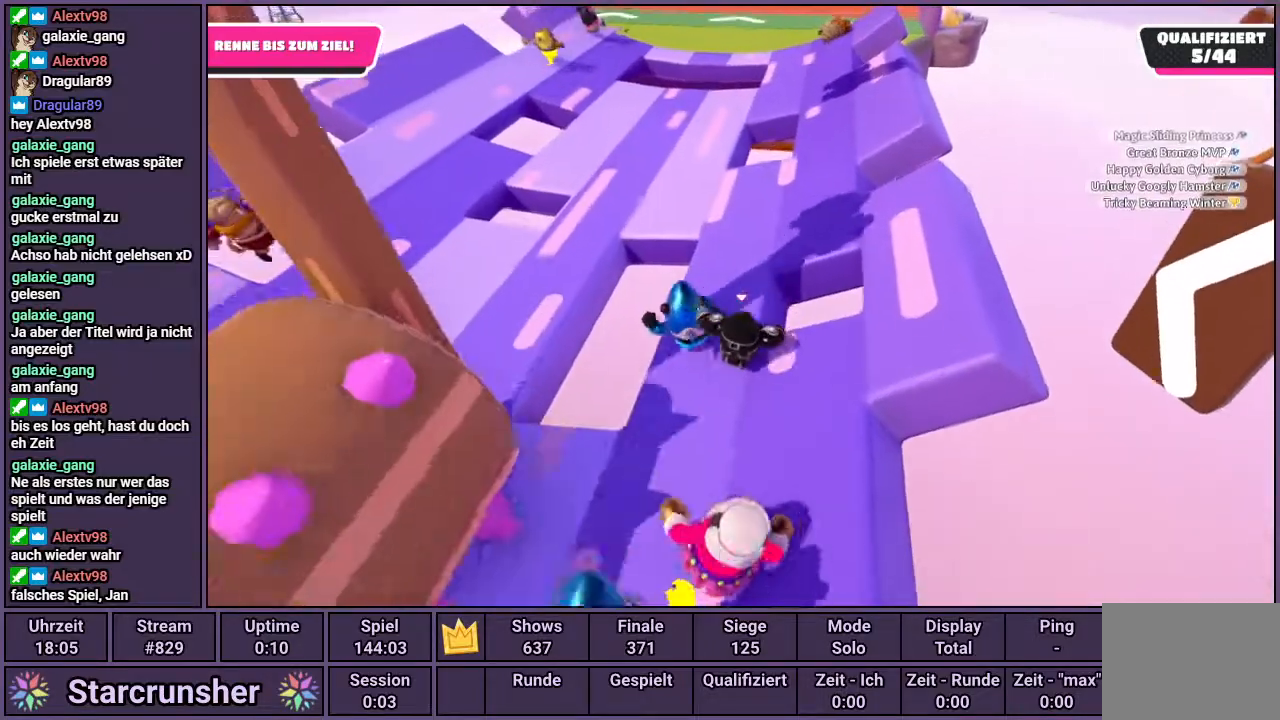
{"buttons": [], "left_stick": "up", "right_stick": "center", "events": [[83, "CROSS", "down"], [233, "CROSS", "up"]]}
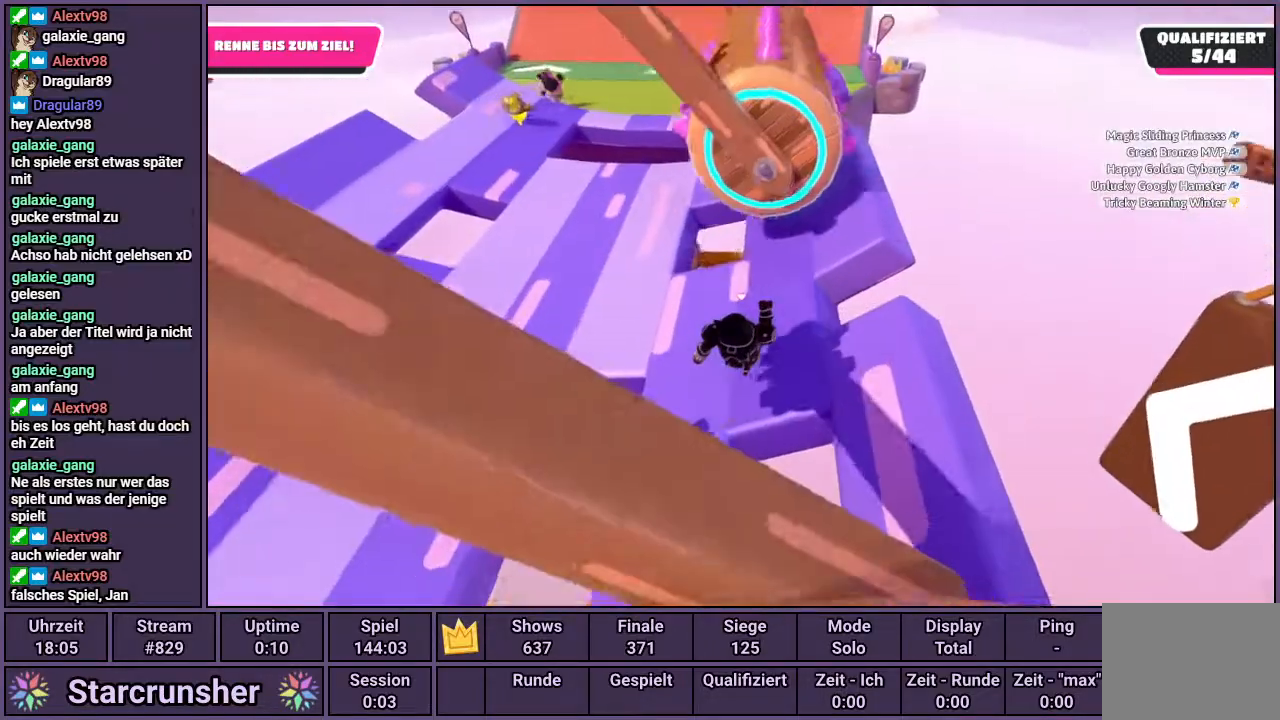
{"buttons": [], "left_stick": "up", "right_stick": "center", "events": []}